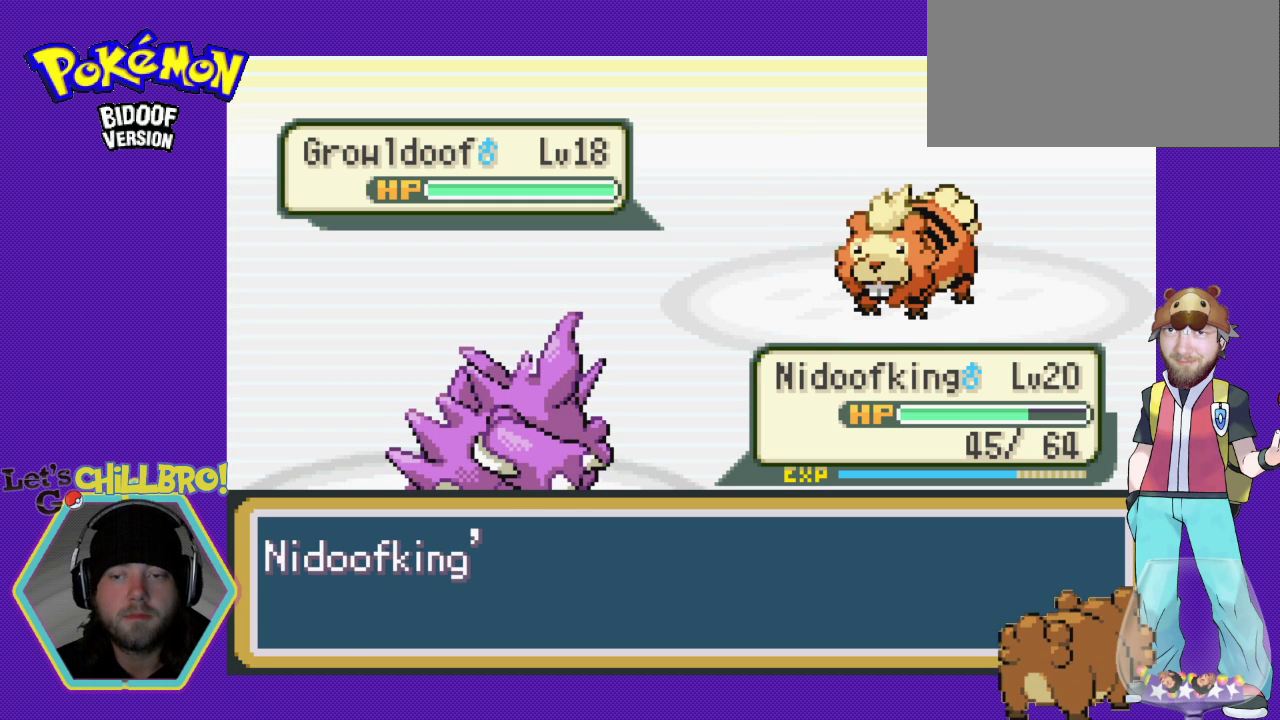
Gameplay with a controller (Nintendo layout); each line is a JSON object with the inputs held at the frame after it. "events" lists button and stick changes between this image and that frame as [ms after this image, input, new state], when the widget could be followed in between. Not read: L3 R3.
{"buttons": ["A"], "events": [[467, "A", "down"]]}
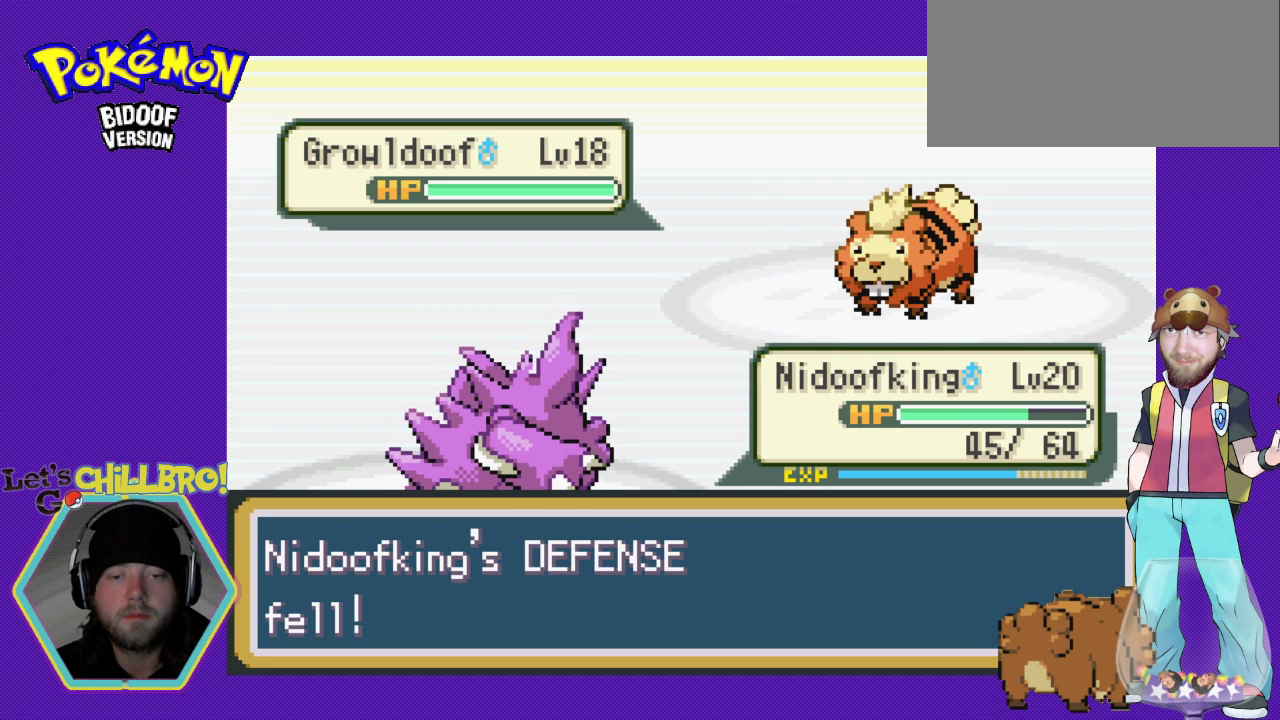
{"buttons": [], "events": [[200, "A", "up"]]}
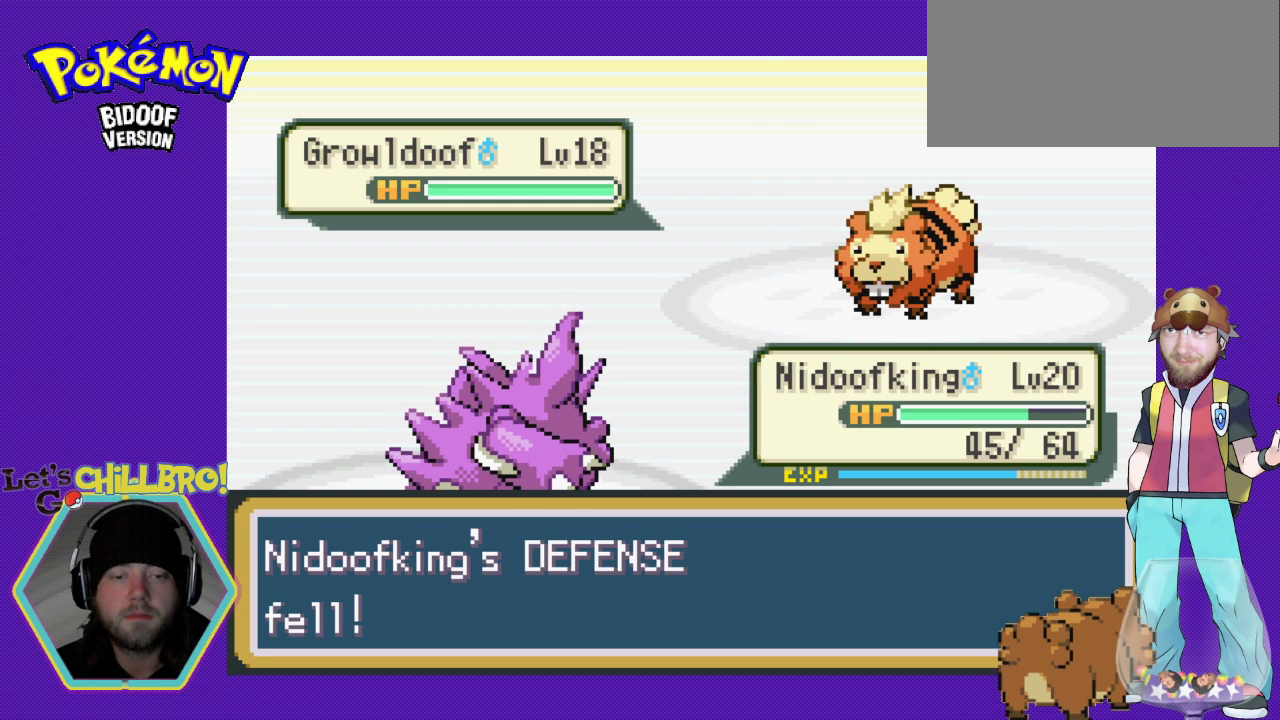
{"buttons": [], "events": []}
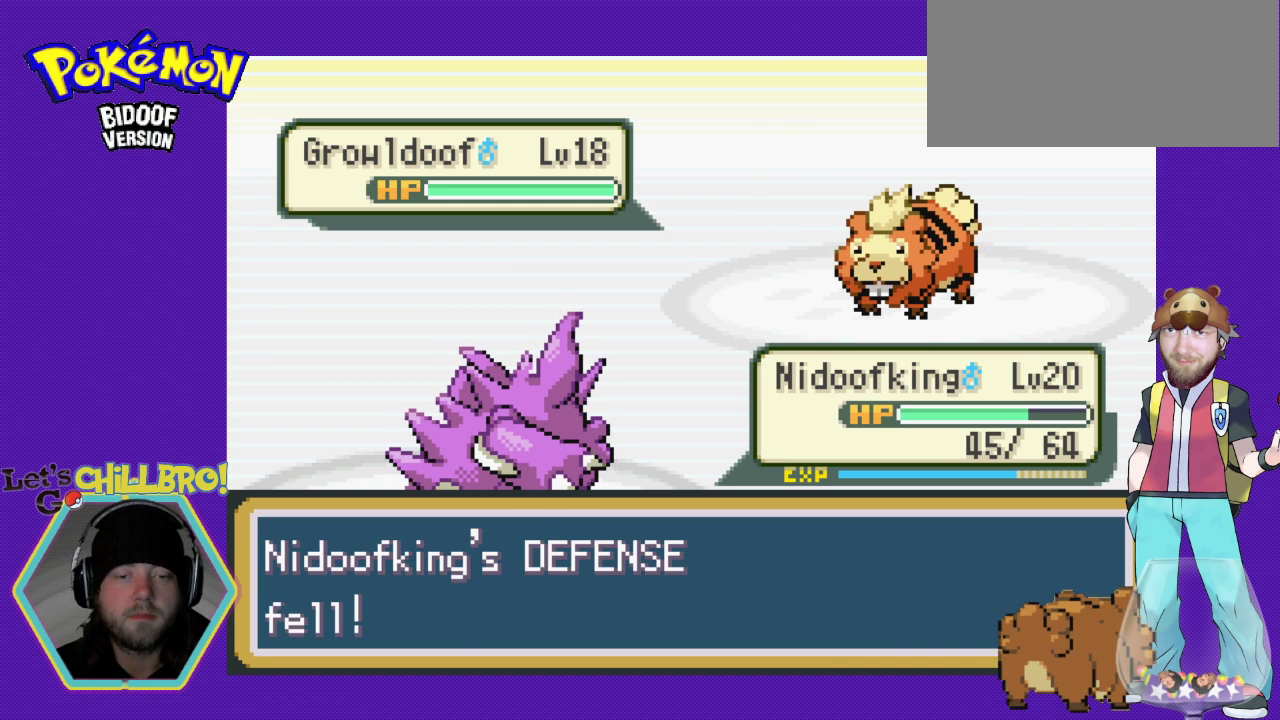
{"buttons": [], "events": [[167, "A", "down"], [300, "A", "up"]]}
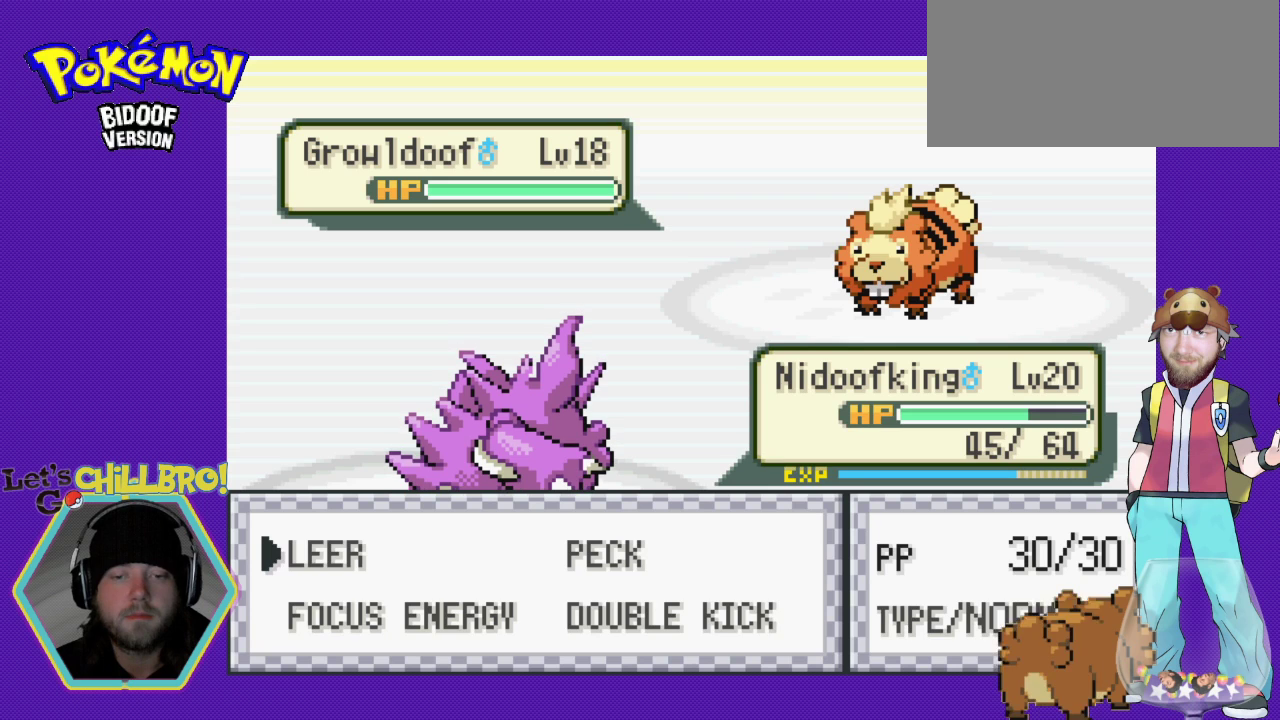
{"buttons": [], "events": []}
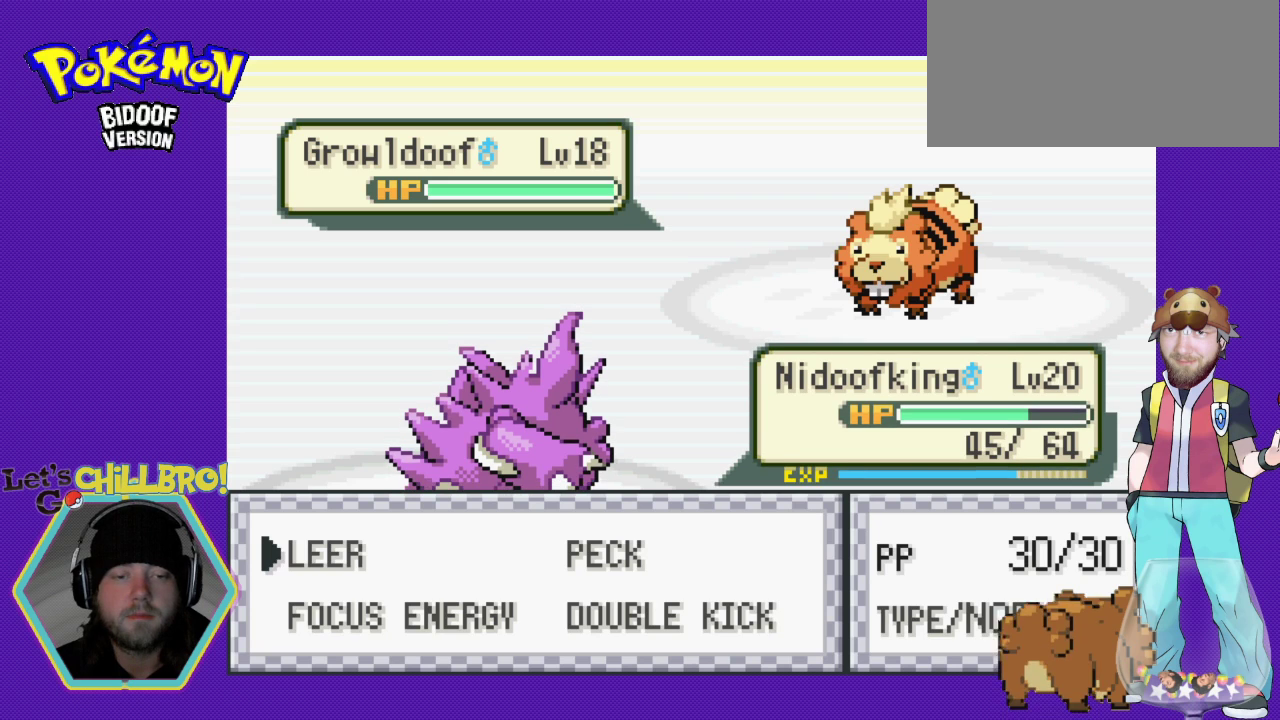
{"buttons": [], "events": [[33, "DPAD_RIGHT", "down"], [133, "DPAD_RIGHT", "up"], [167, "DPAD_DOWN", "down"], [333, "DPAD_DOWN", "up"]]}
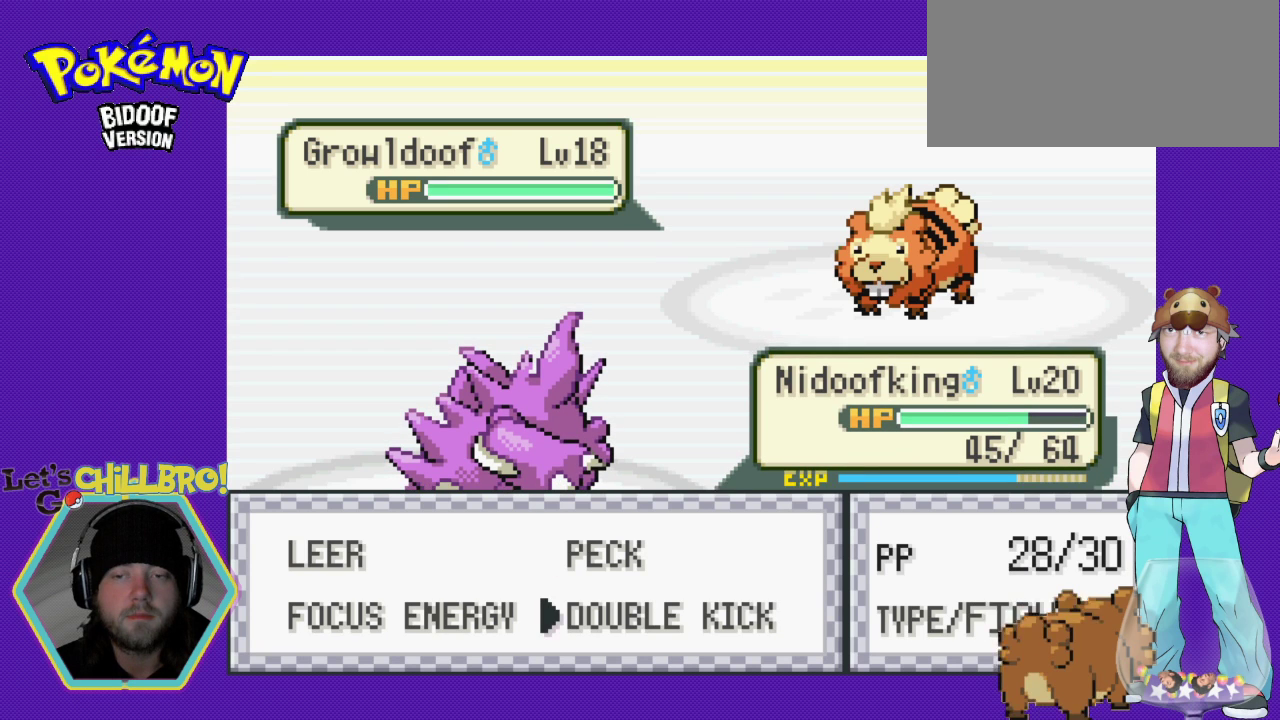
{"buttons": [], "events": []}
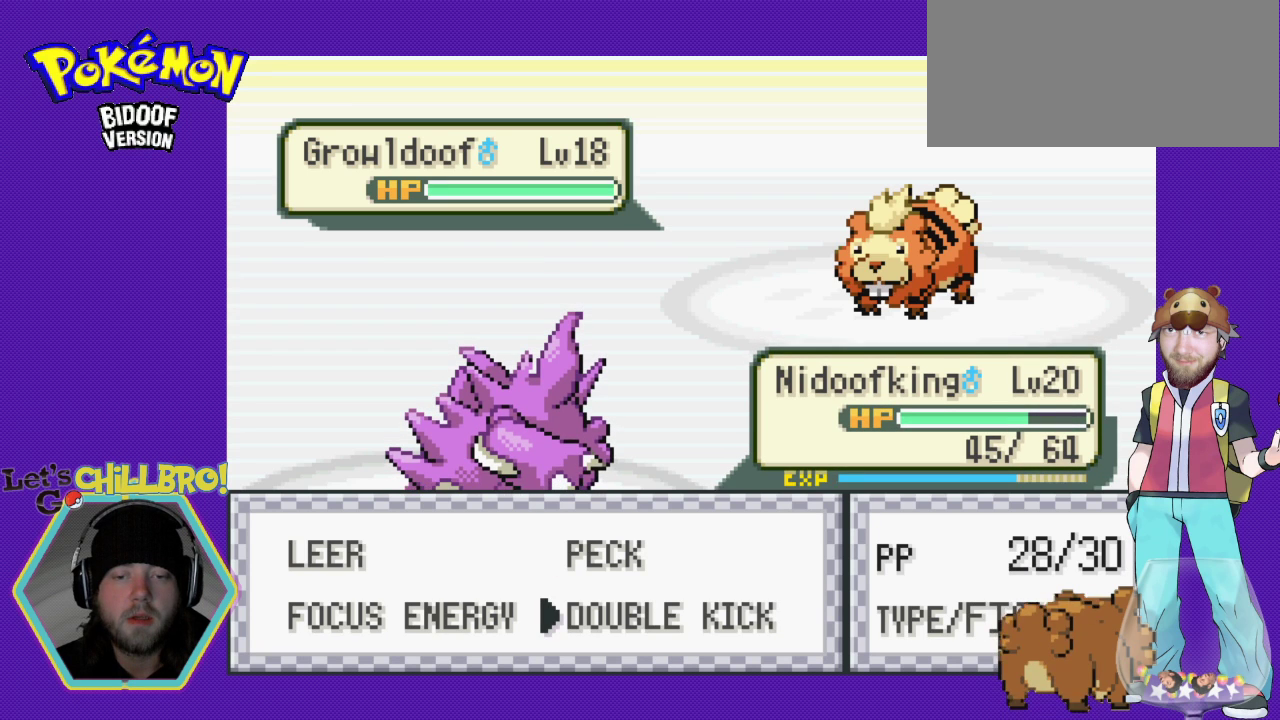
{"buttons": [], "events": []}
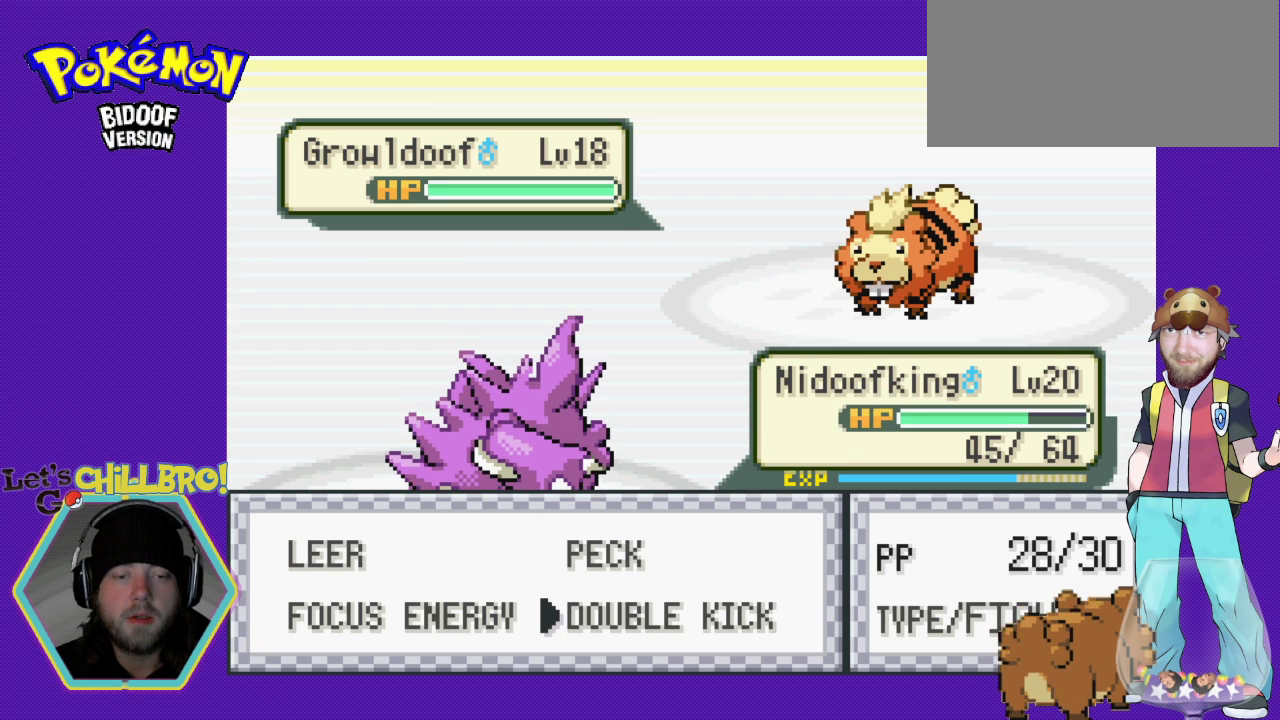
{"buttons": ["A"], "events": [[33, "A", "down"]]}
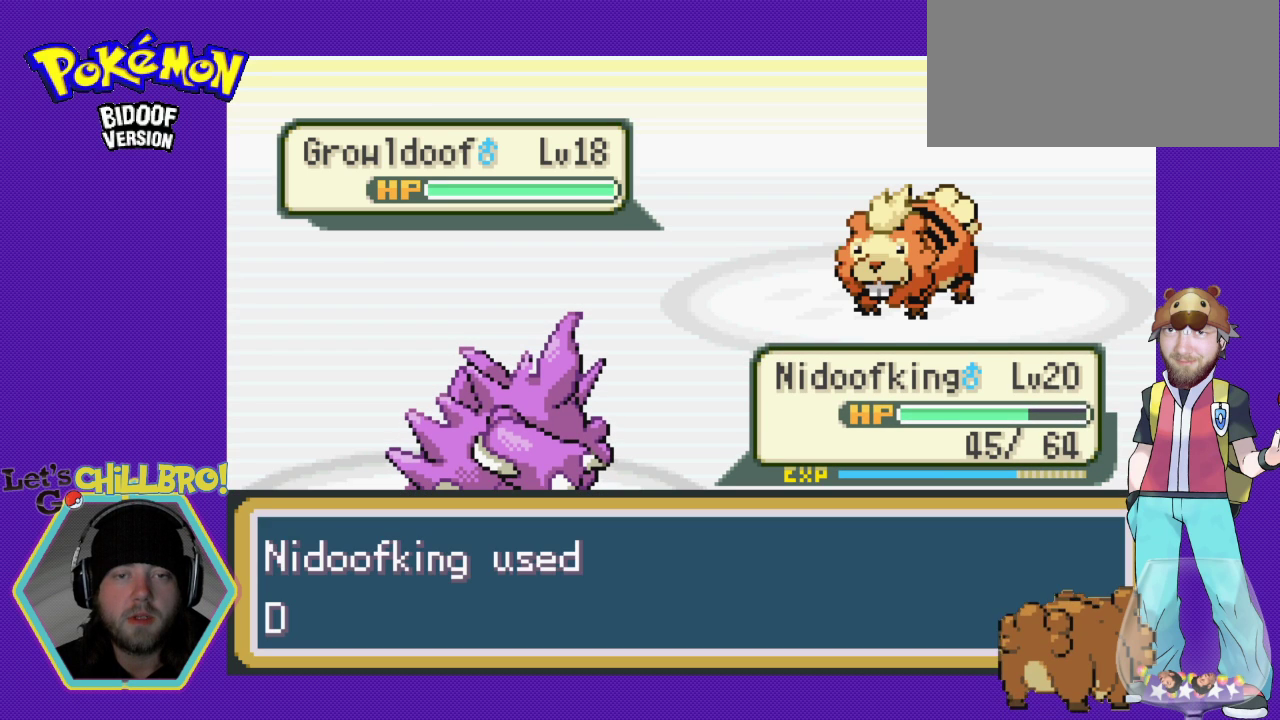
{"buttons": ["A"], "events": []}
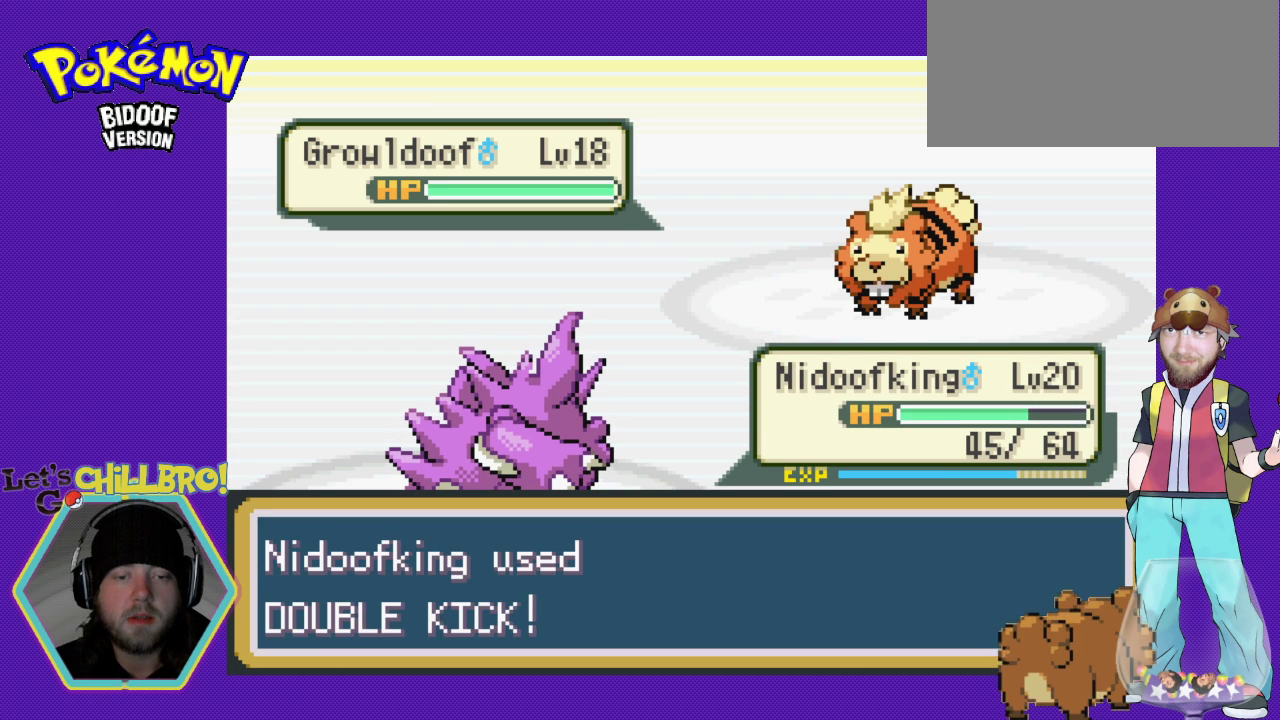
{"buttons": ["A"], "events": []}
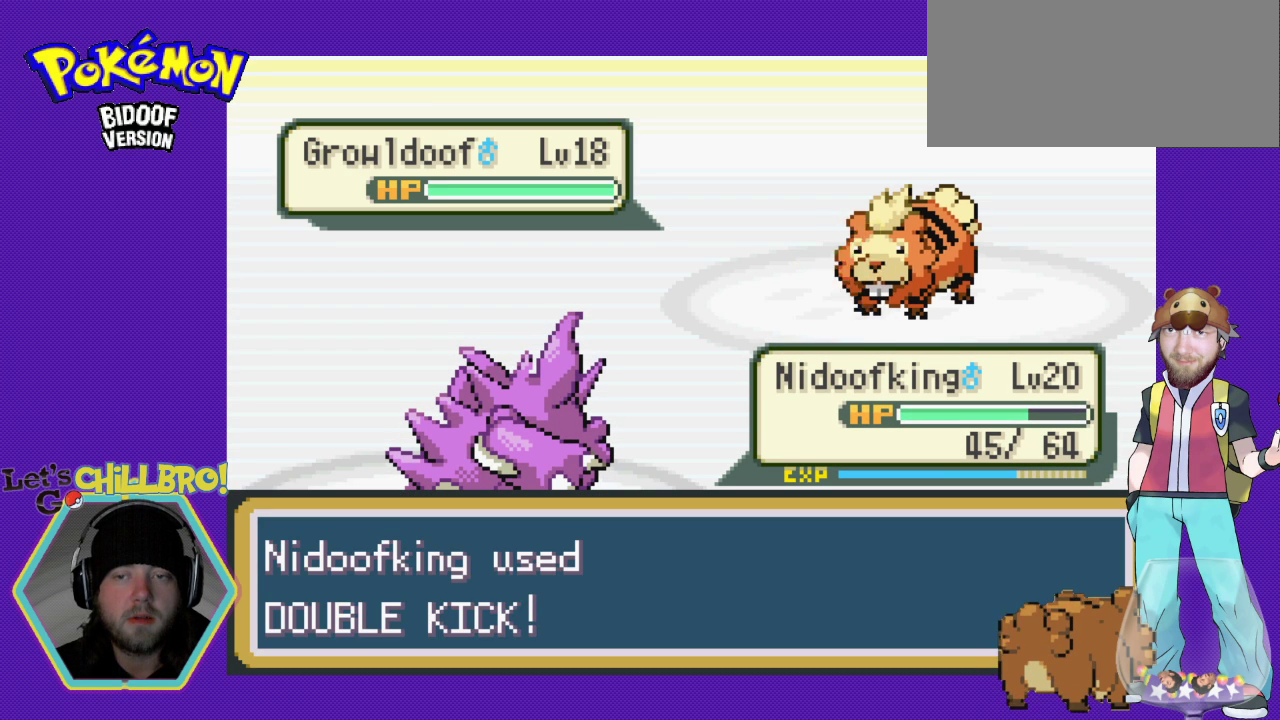
{"buttons": ["A"], "events": []}
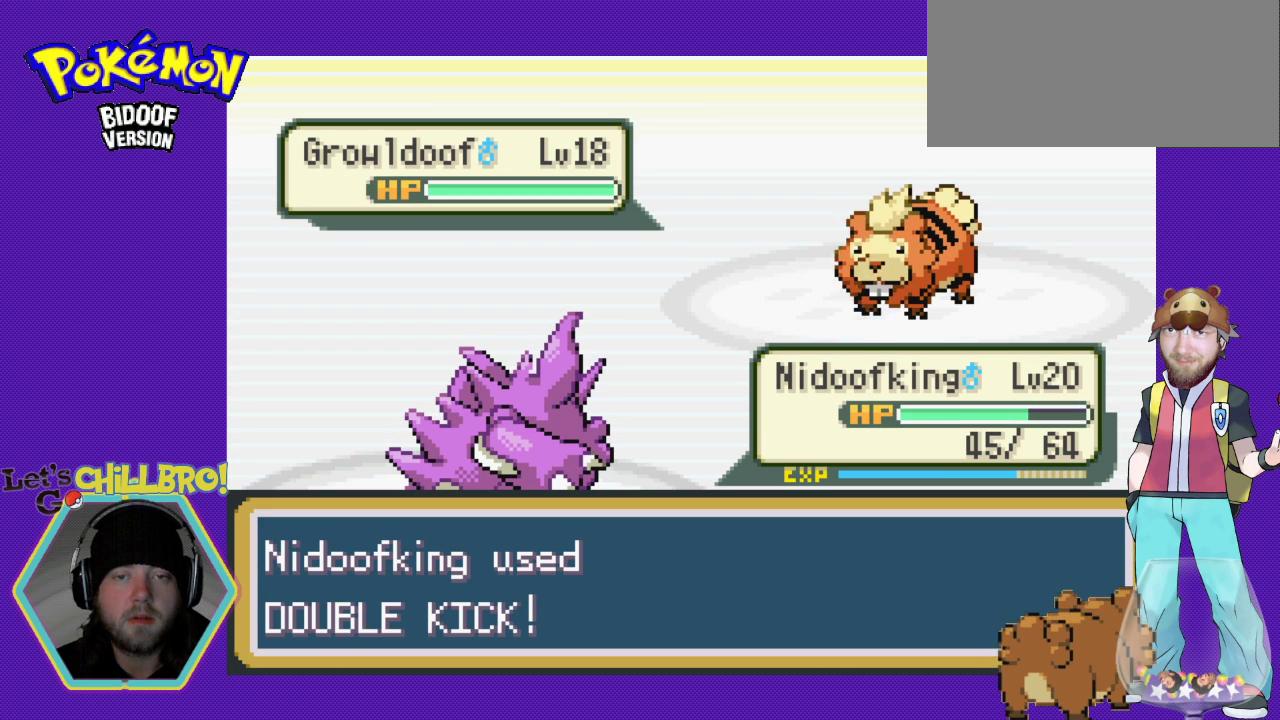
{"buttons": ["A"], "events": []}
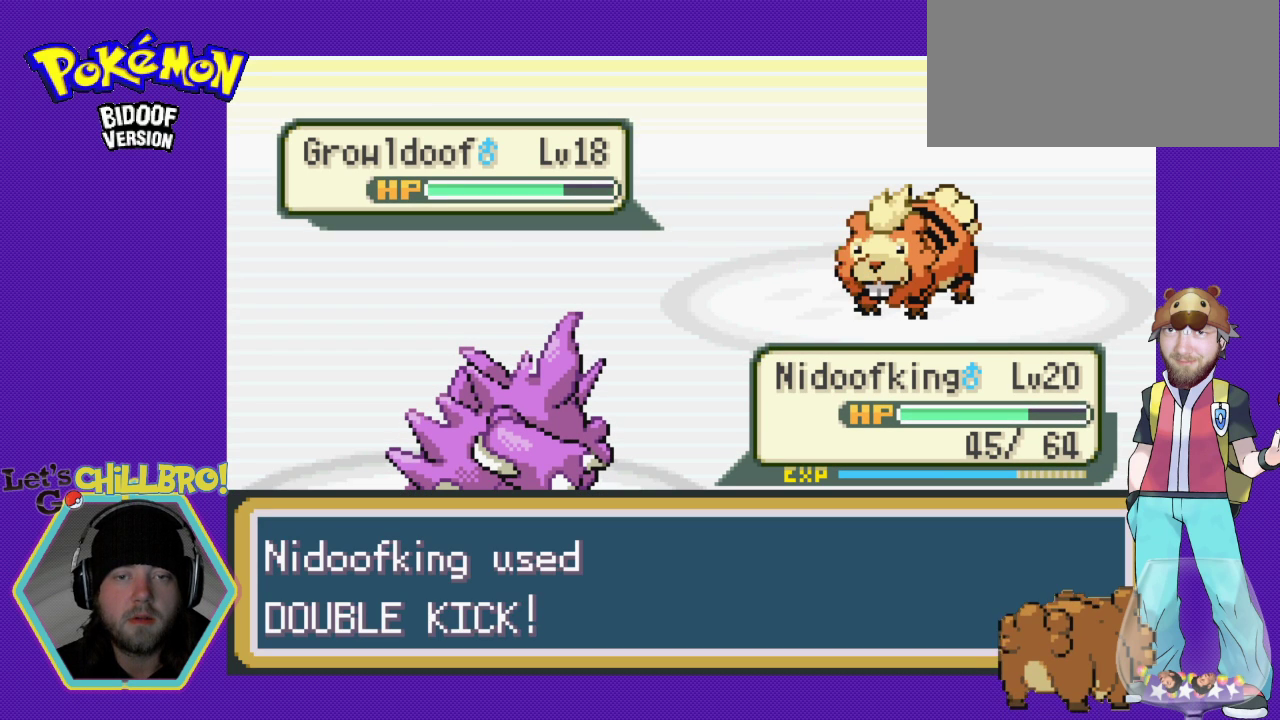
{"buttons": ["A"], "events": []}
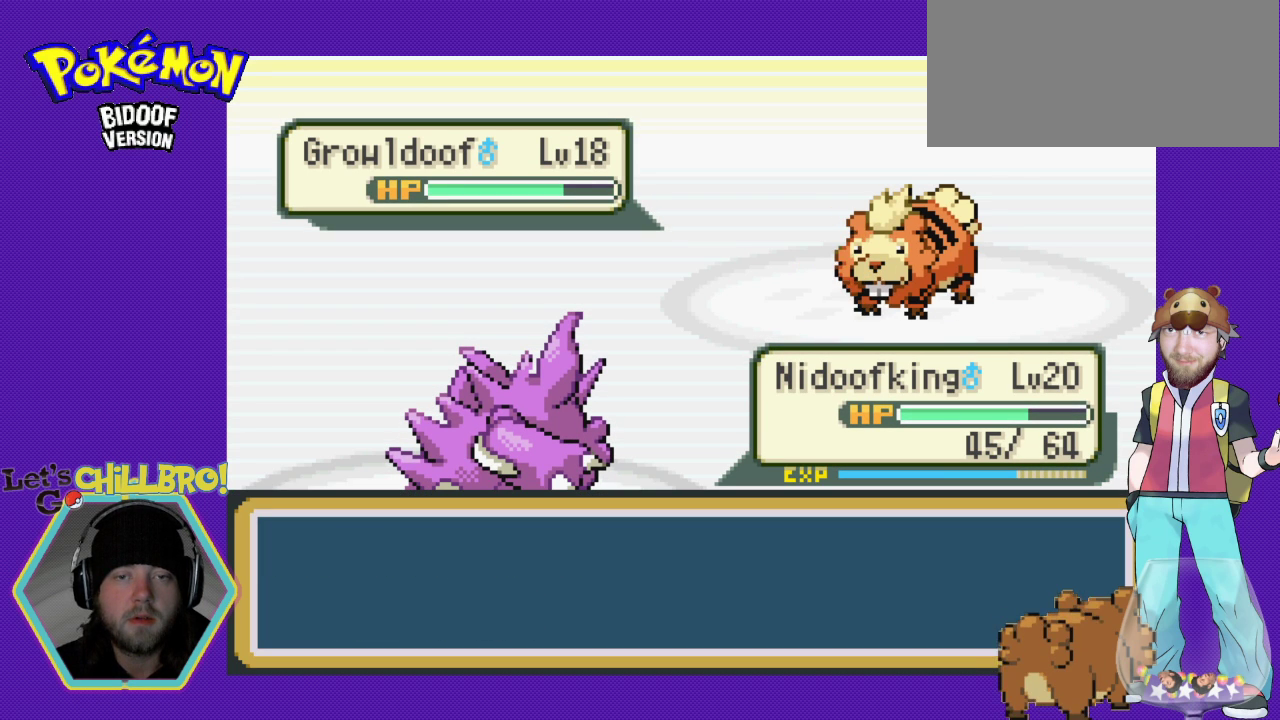
{"buttons": ["A"], "events": []}
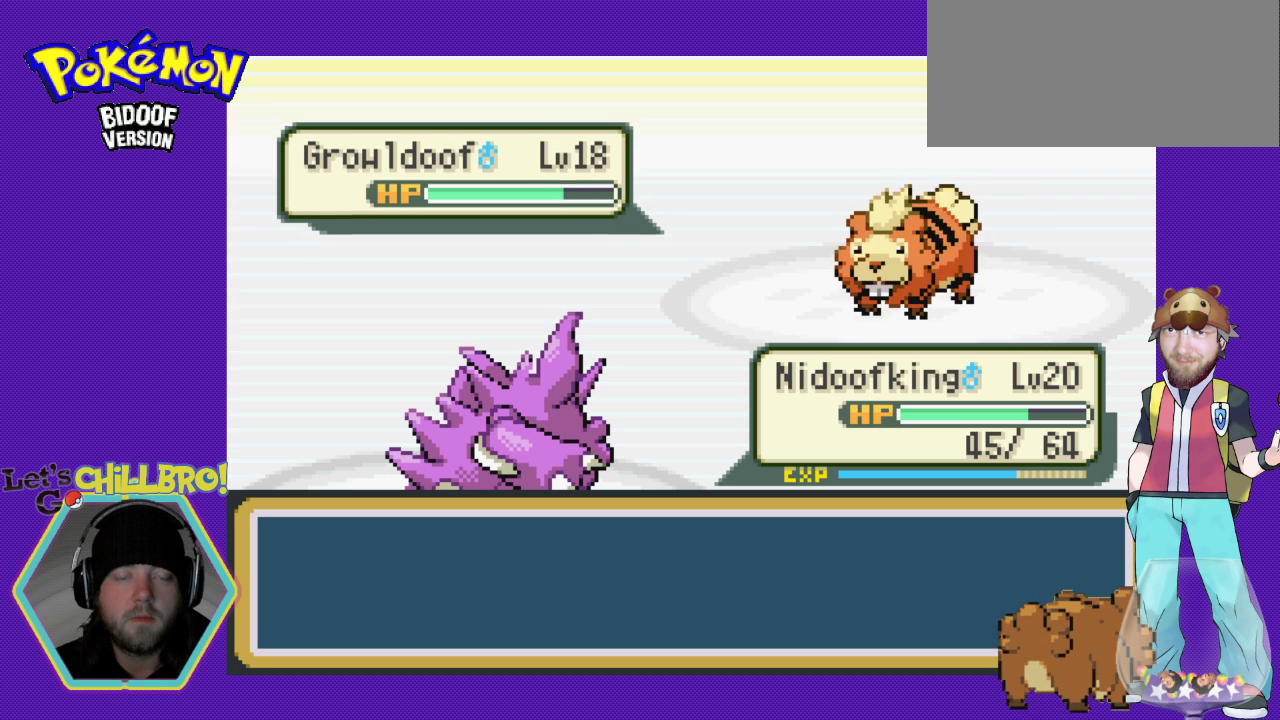
{"buttons": ["A"], "events": []}
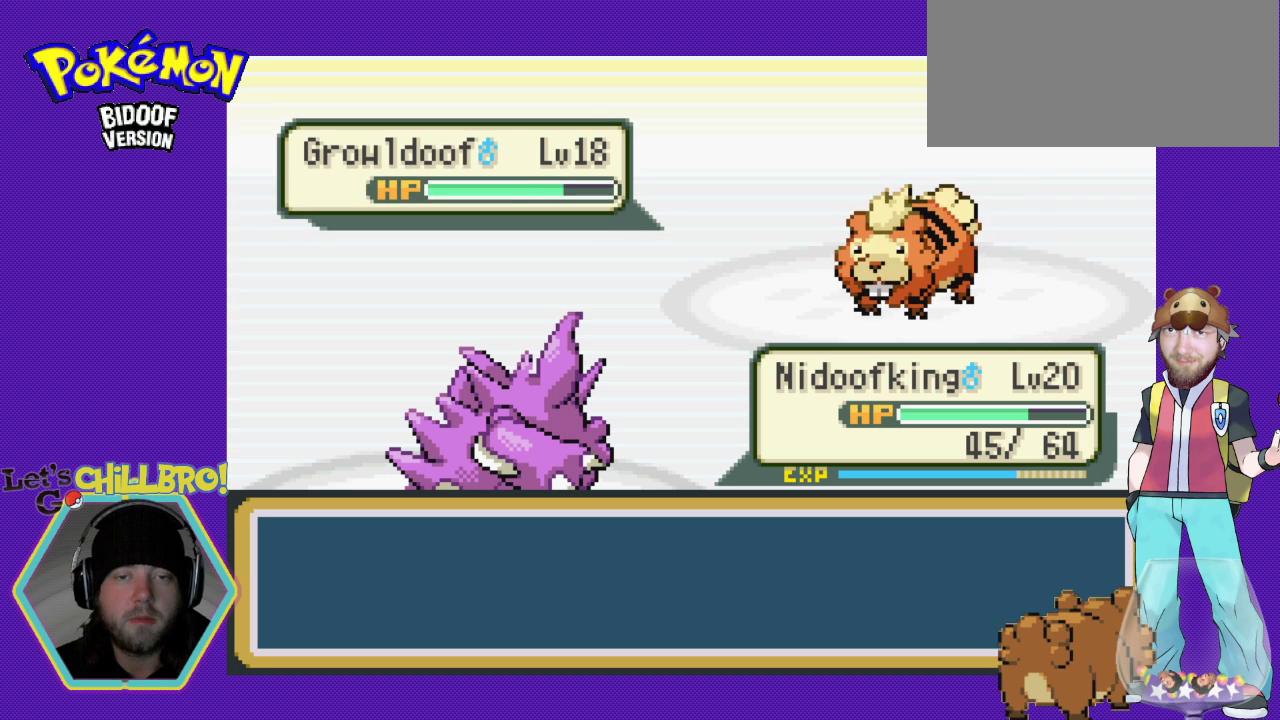
{"buttons": ["A"], "events": []}
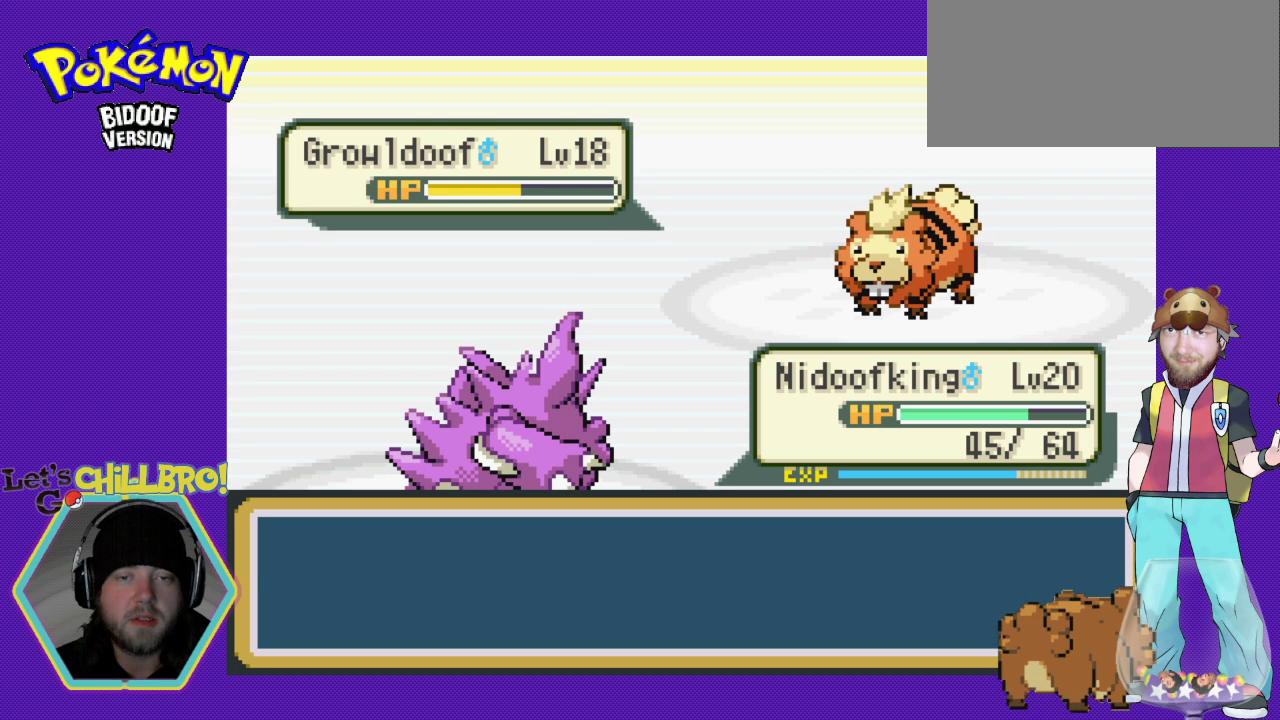
{"buttons": ["A"], "events": []}
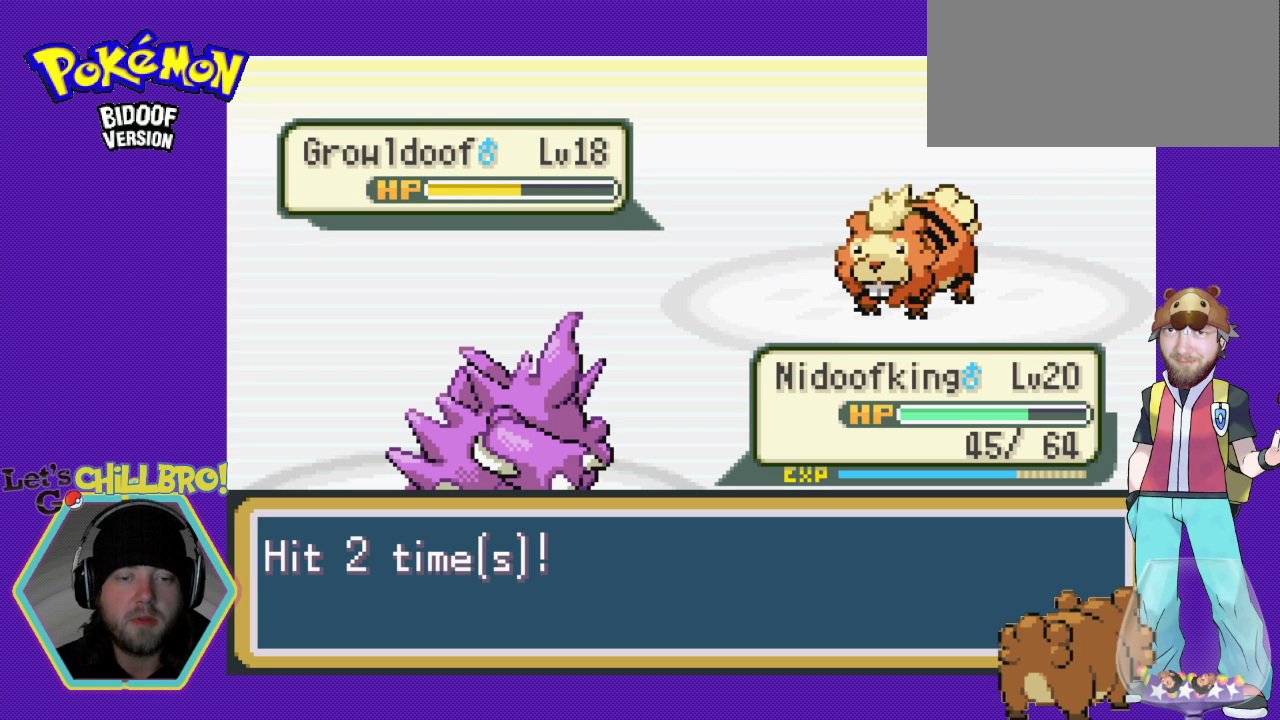
{"buttons": ["A"], "events": [[267, "A", "up"], [367, "A", "down"]]}
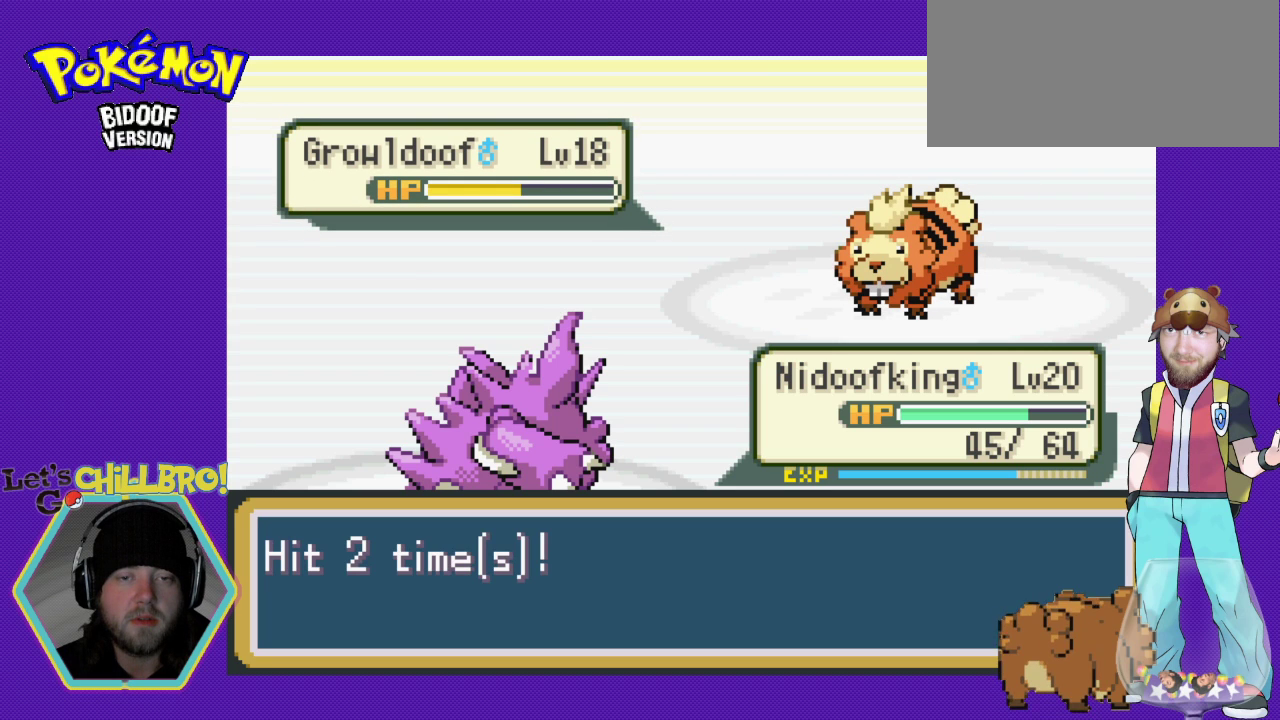
{"buttons": ["A"], "events": [[267, "A", "up"], [367, "A", "down"]]}
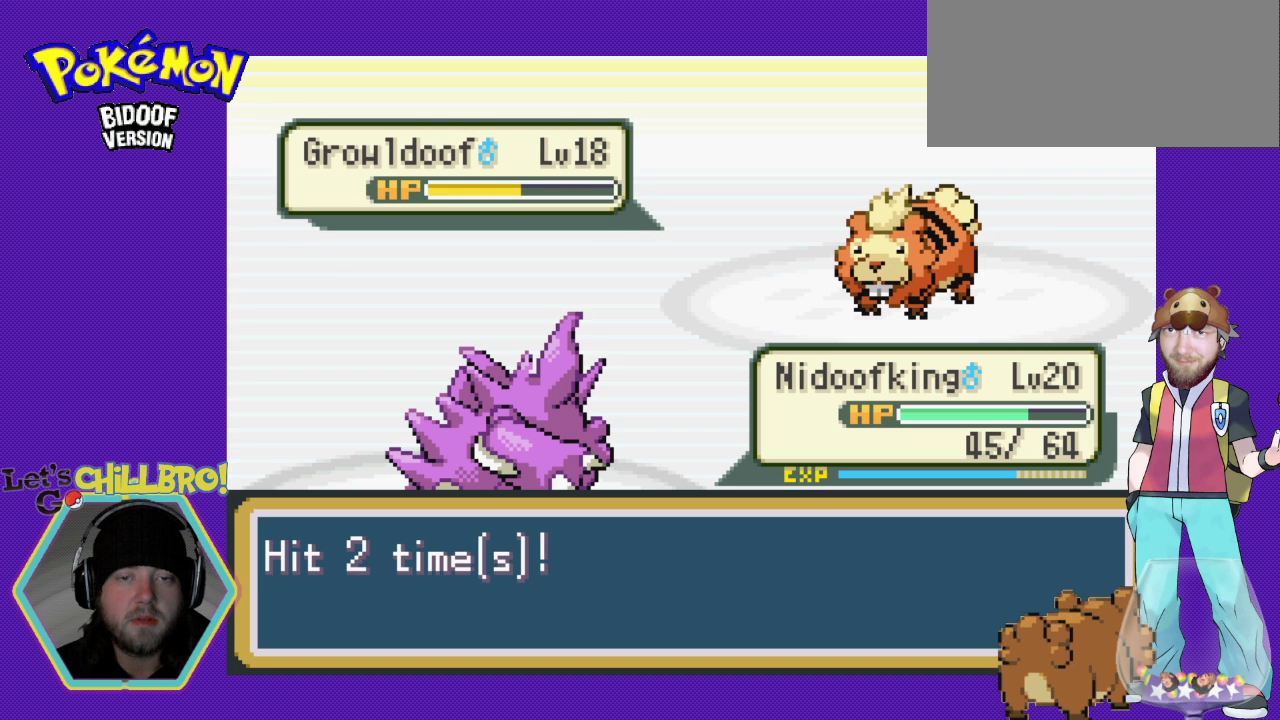
{"buttons": [], "events": [[33, "A", "up"], [133, "A", "down"], [233, "A", "up"], [333, "A", "down"], [433, "A", "up"]]}
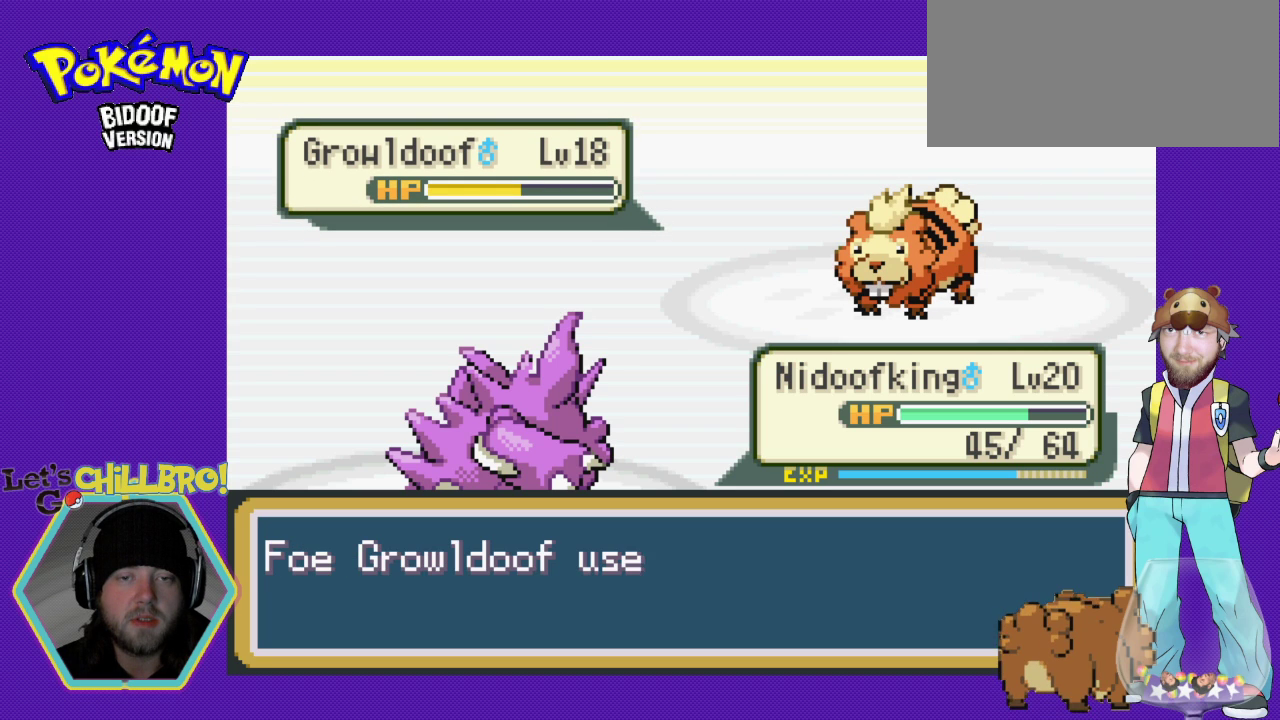
{"buttons": [], "events": [[267, "A", "down"], [400, "A", "up"]]}
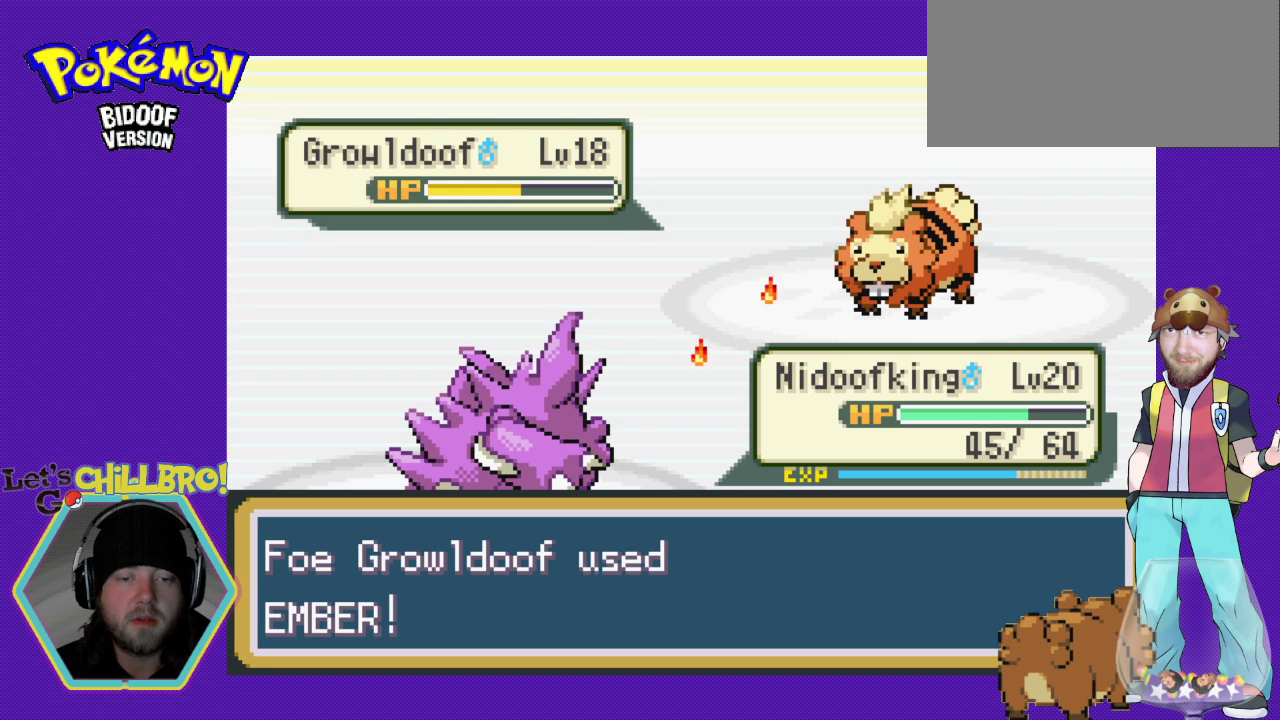
{"buttons": [], "events": [[33, "A", "down"], [133, "A", "up"]]}
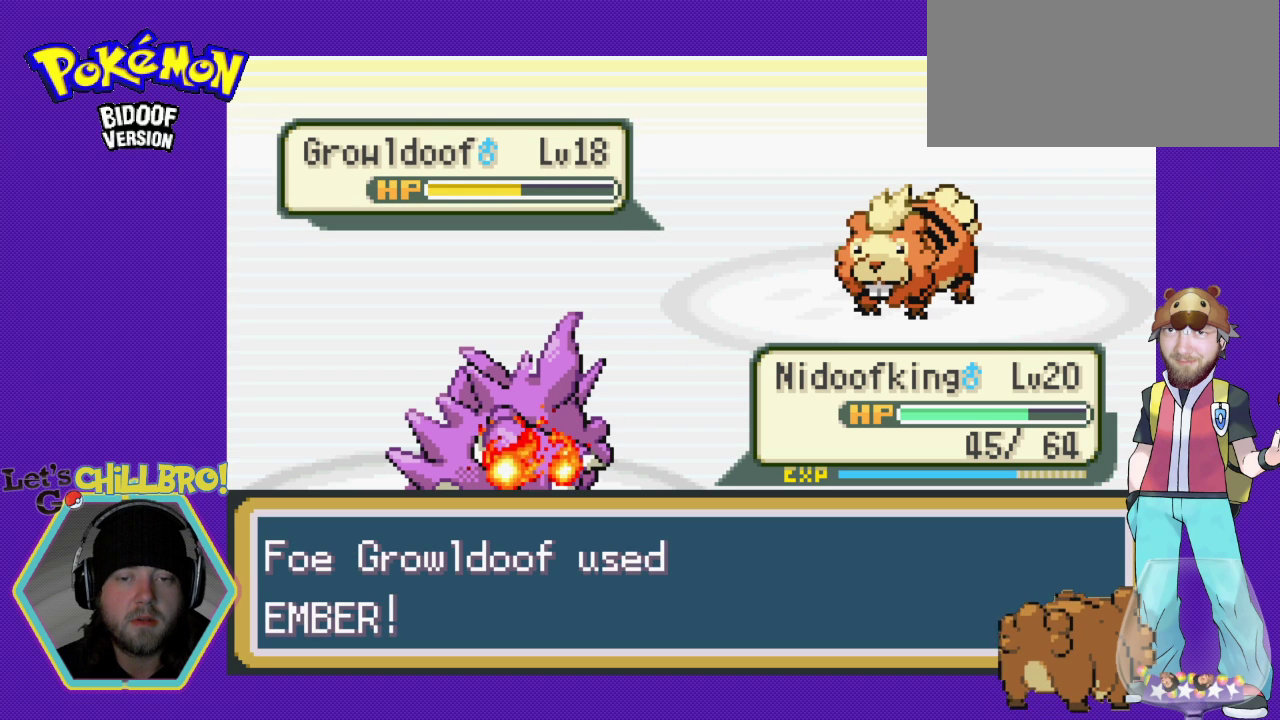
{"buttons": ["B"], "events": [[267, "B", "down"]]}
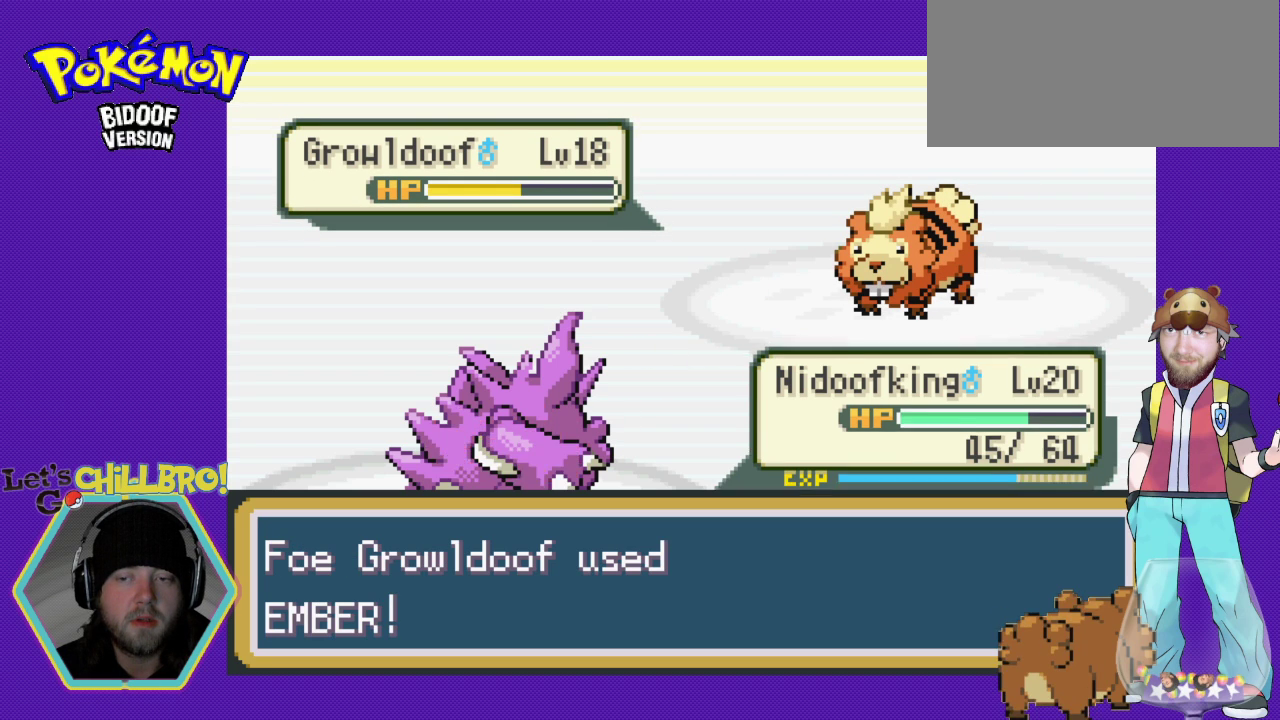
{"buttons": ["B"], "events": []}
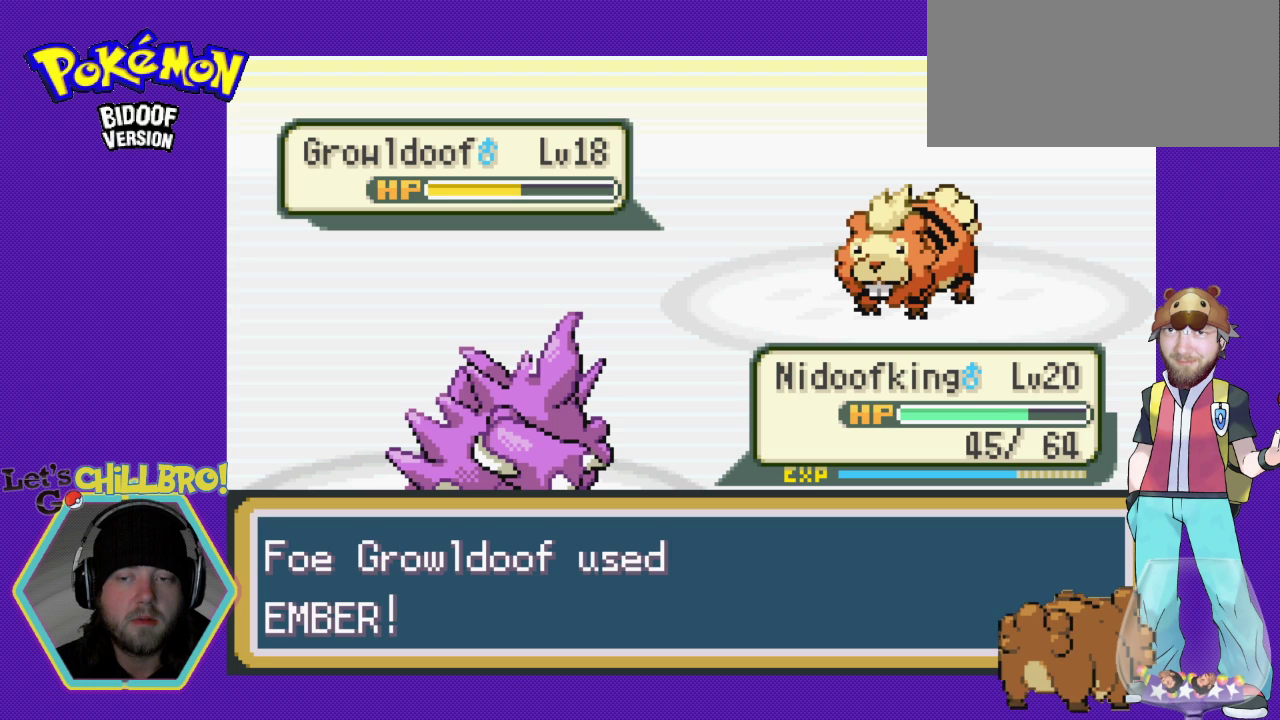
{"buttons": [], "events": [[400, "B", "up"]]}
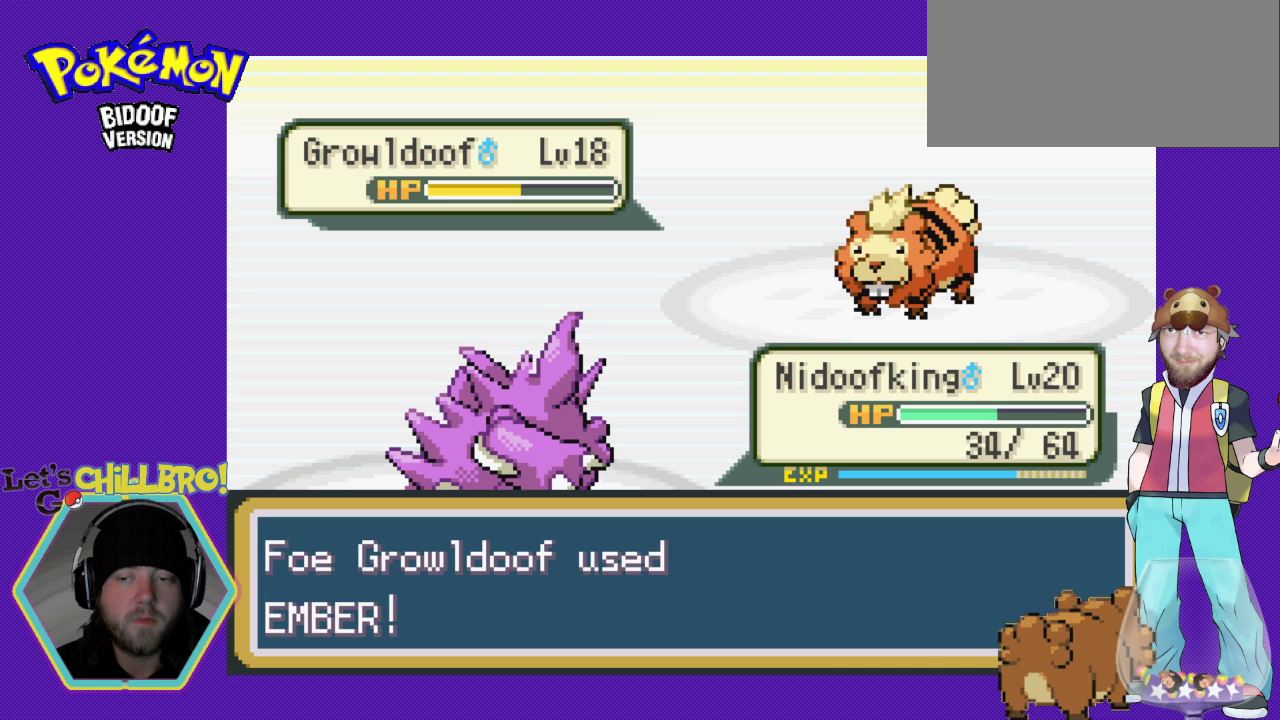
{"buttons": [], "events": [[200, "A", "down"], [333, "A", "up"]]}
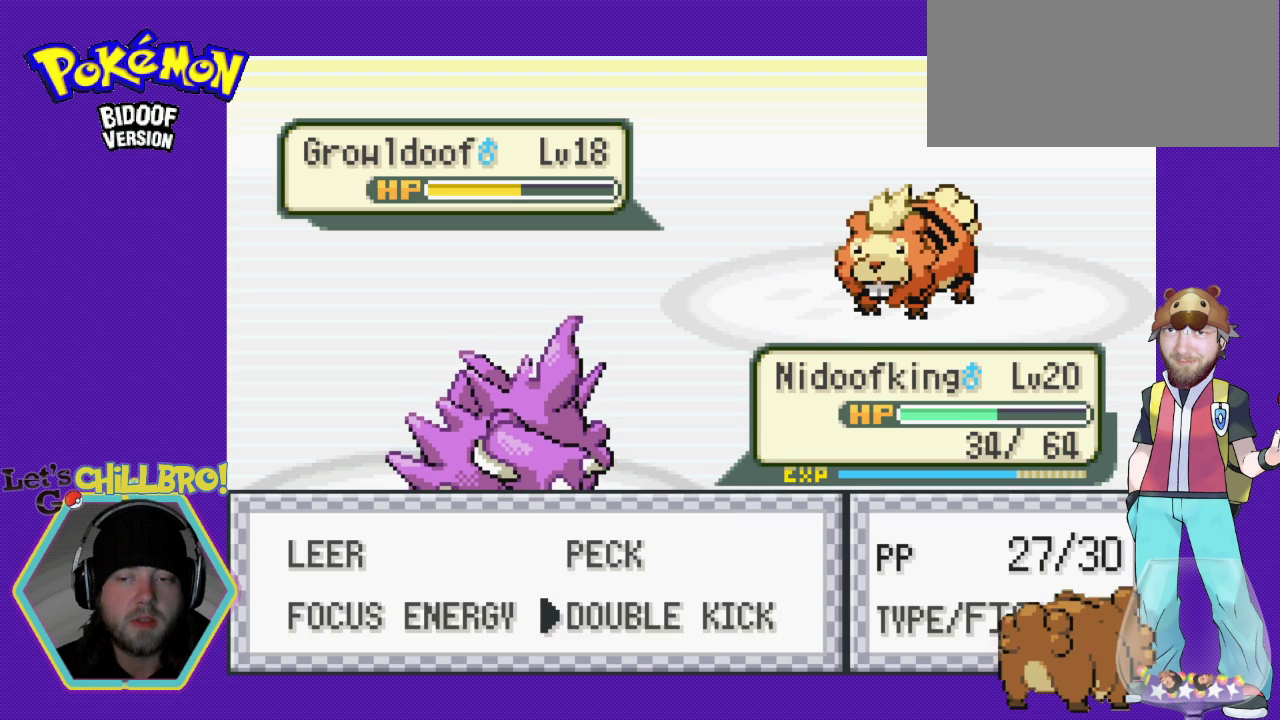
{"buttons": [], "events": []}